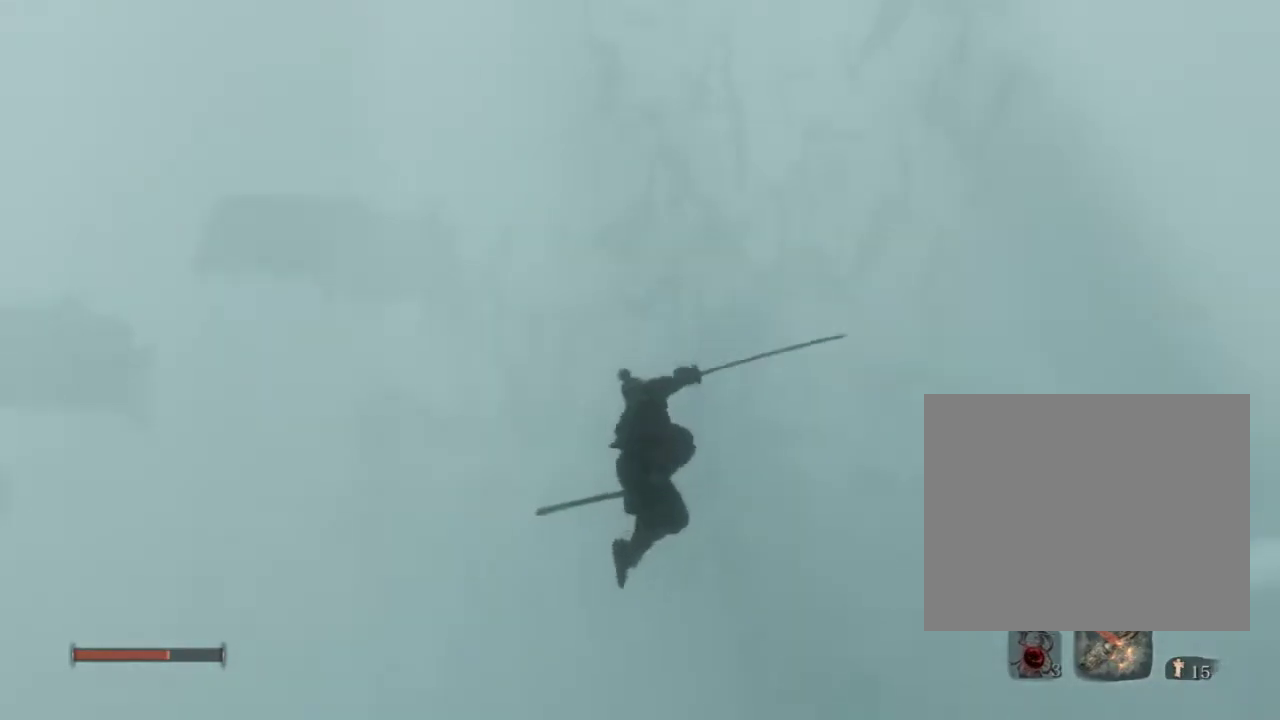
Gameplay with a controller (PlayStation layout); each line is a JSON object with the inputs held at the frame after it. "events" lists button and stick changes between this image and that frame as [ms after this image, input, new state], when the widget could be followed in between.
{"buttons": ["R2"], "left_stick": "up", "right_stick": "center", "events": [[83, "R2", "down"]]}
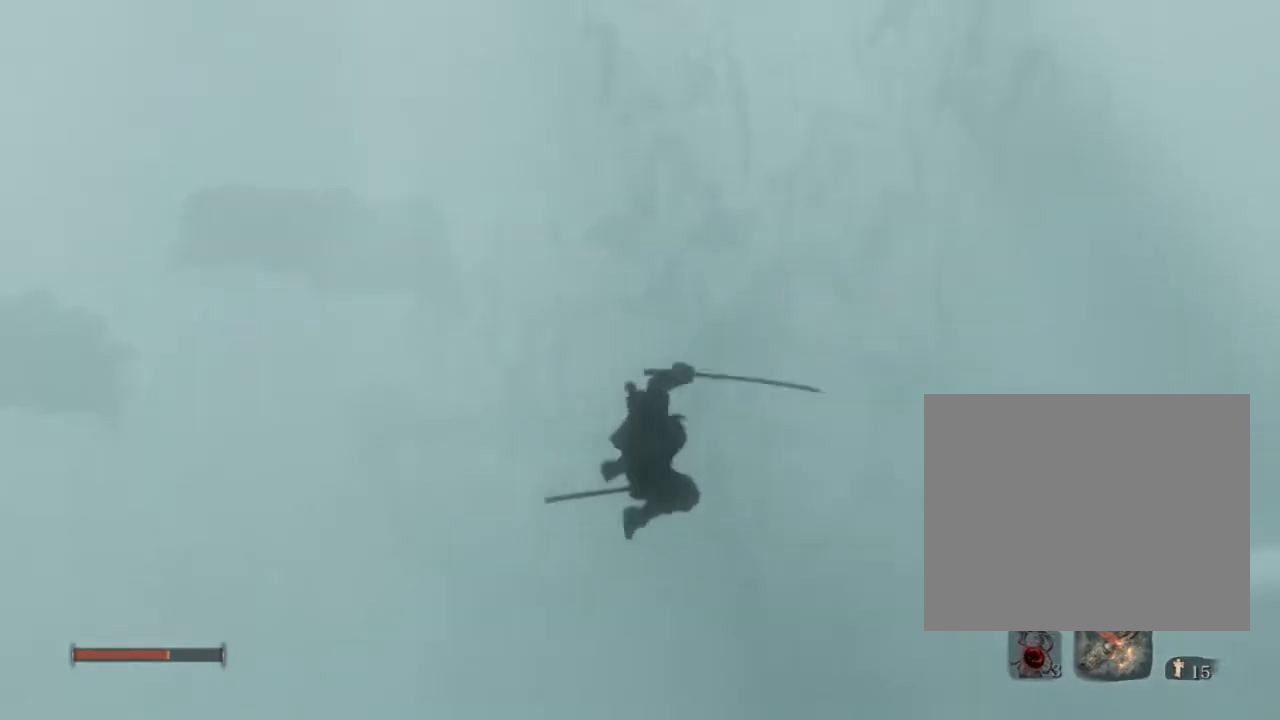
{"buttons": ["R2"], "left_stick": "up", "right_stick": "center", "events": [[33, "right_stick", "up"], [67, "R2", "up"], [183, "right_stick", "center"], [250, "R2", "down"]]}
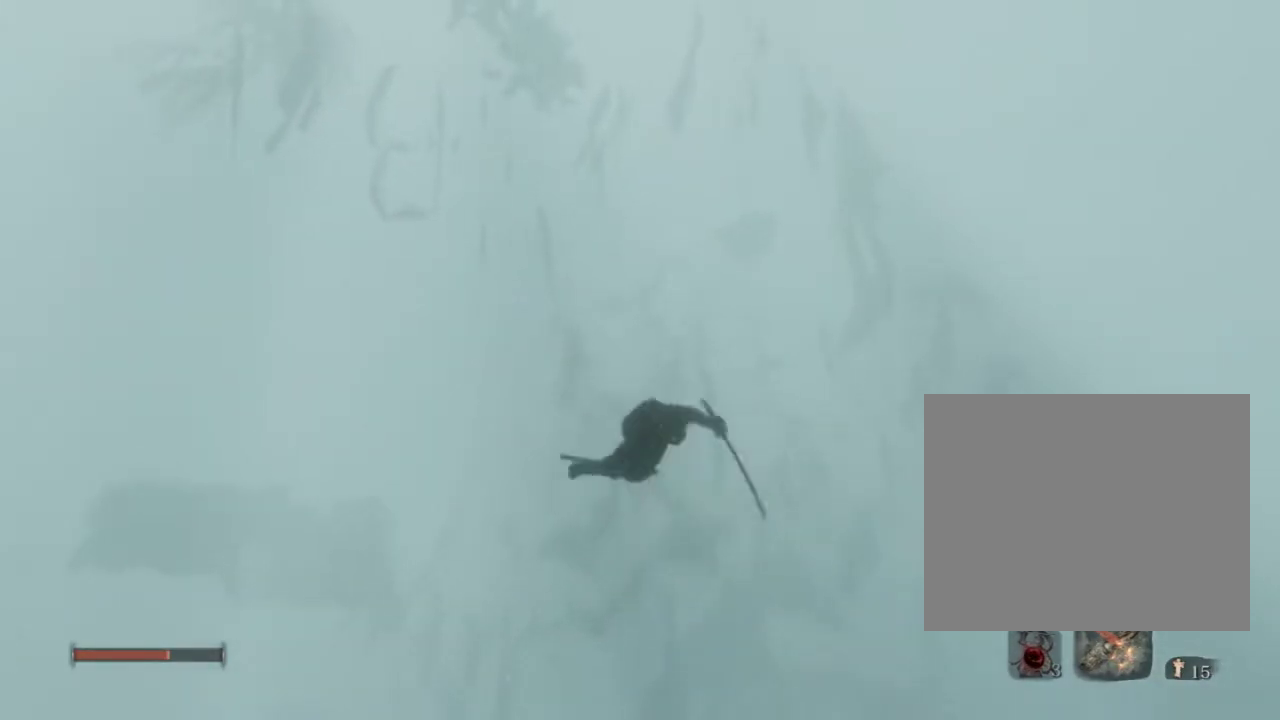
{"buttons": ["R2"], "left_stick": "up", "right_stick": "center", "events": [[300, "R2", "up"], [350, "R2", "down"]]}
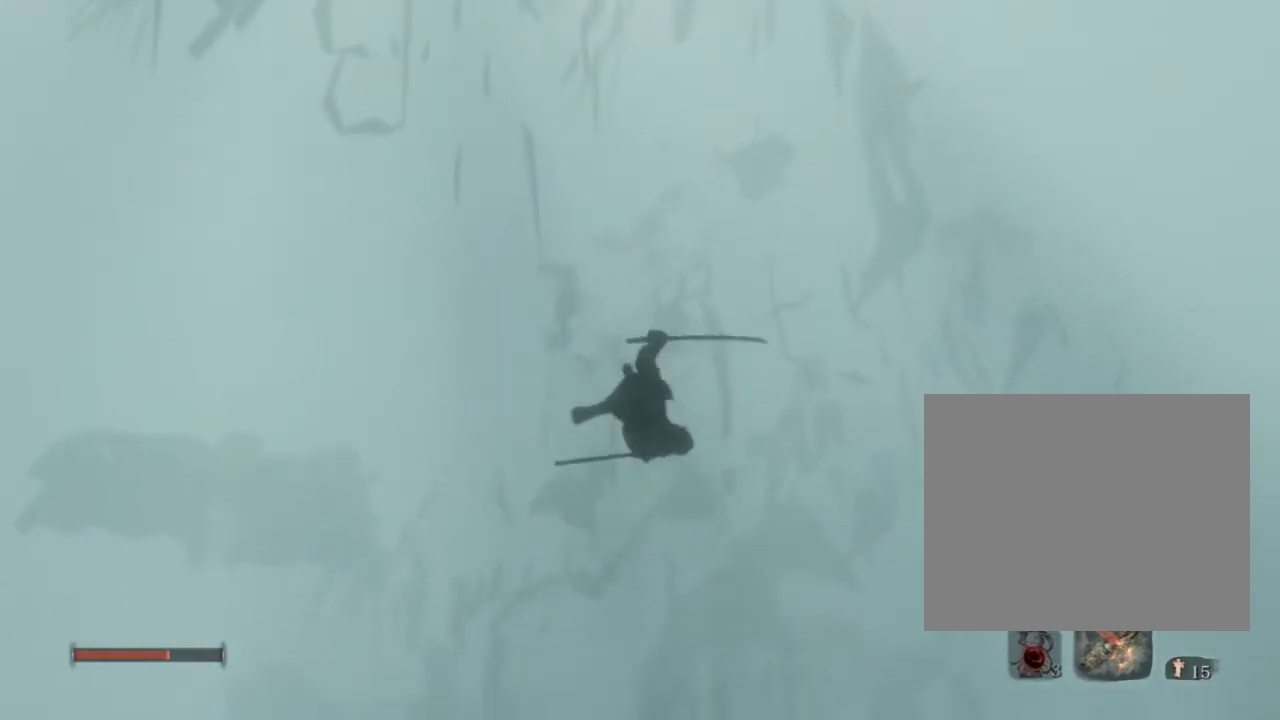
{"buttons": ["R2"], "left_stick": "up", "right_stick": "center", "events": [[217, "R2", "up"], [267, "R2", "down"], [433, "R2", "up"], [500, "R2", "down"]]}
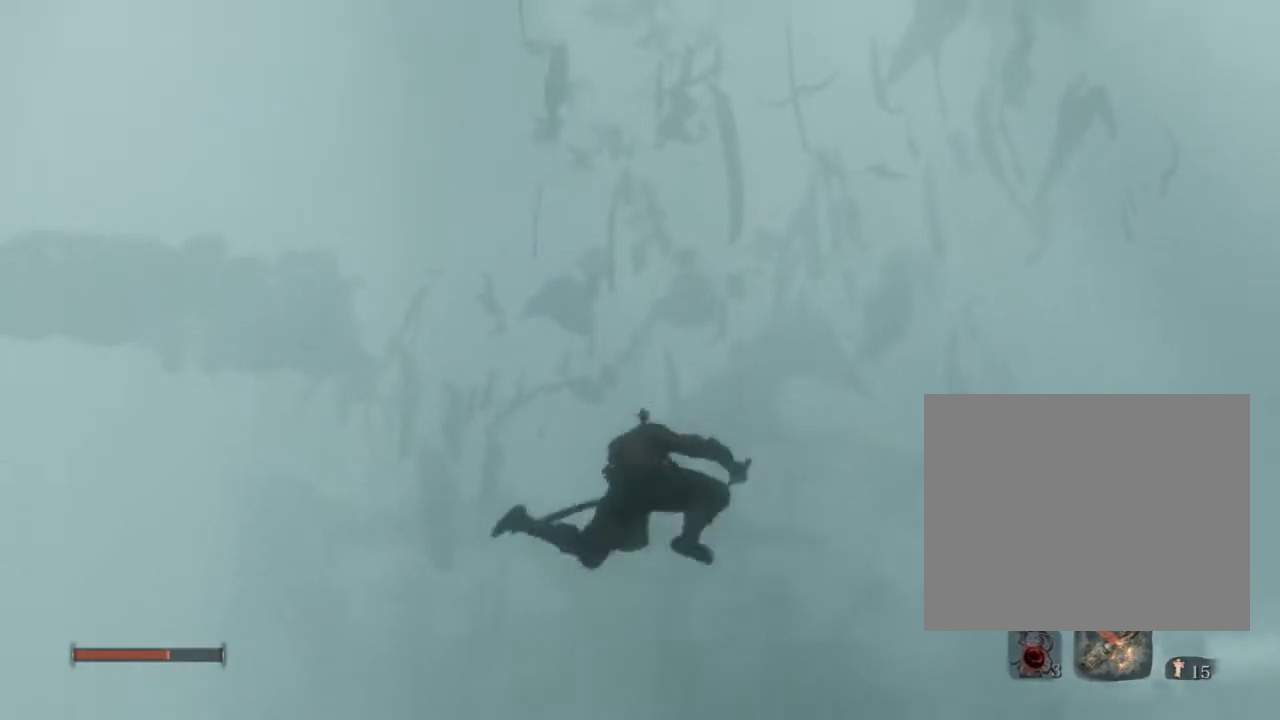
{"buttons": [], "left_stick": "up", "right_stick": "up-left", "events": [[350, "right_stick", "up-left"], [450, "R2", "up"]]}
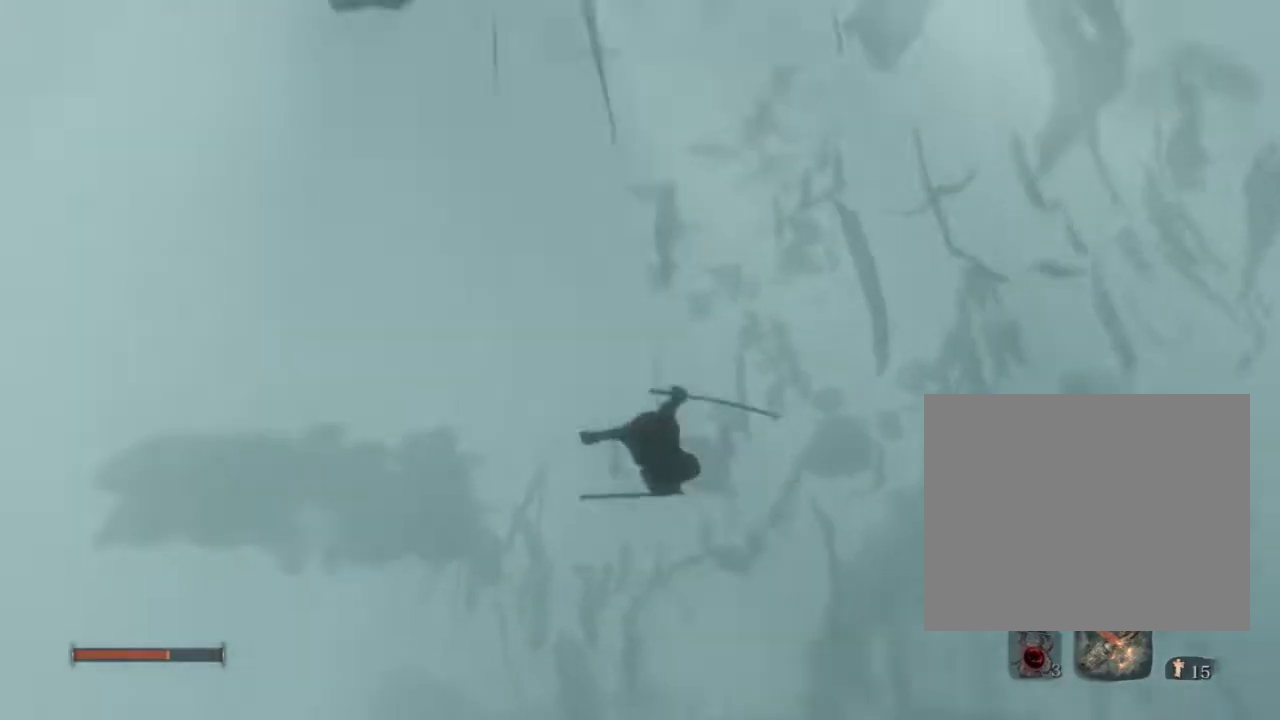
{"buttons": [], "left_stick": "up", "right_stick": "center", "events": [[17, "right_stick", "center"], [83, "R2", "down"], [250, "R2", "up"], [300, "R2", "down"], [500, "R2", "up"]]}
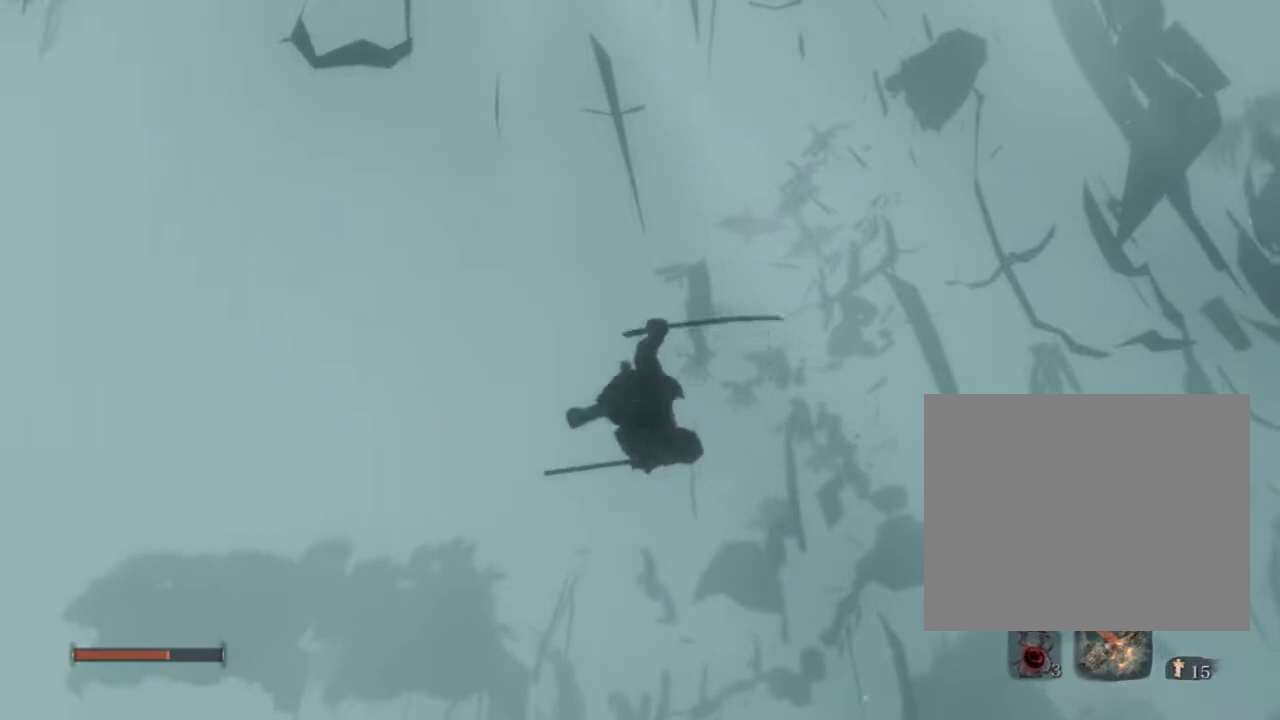
{"buttons": [], "left_stick": "up", "right_stick": "center", "events": [[133, "R2", "down"], [200, "R2", "up"], [233, "right_stick", "down"], [383, "right_stick", "center"]]}
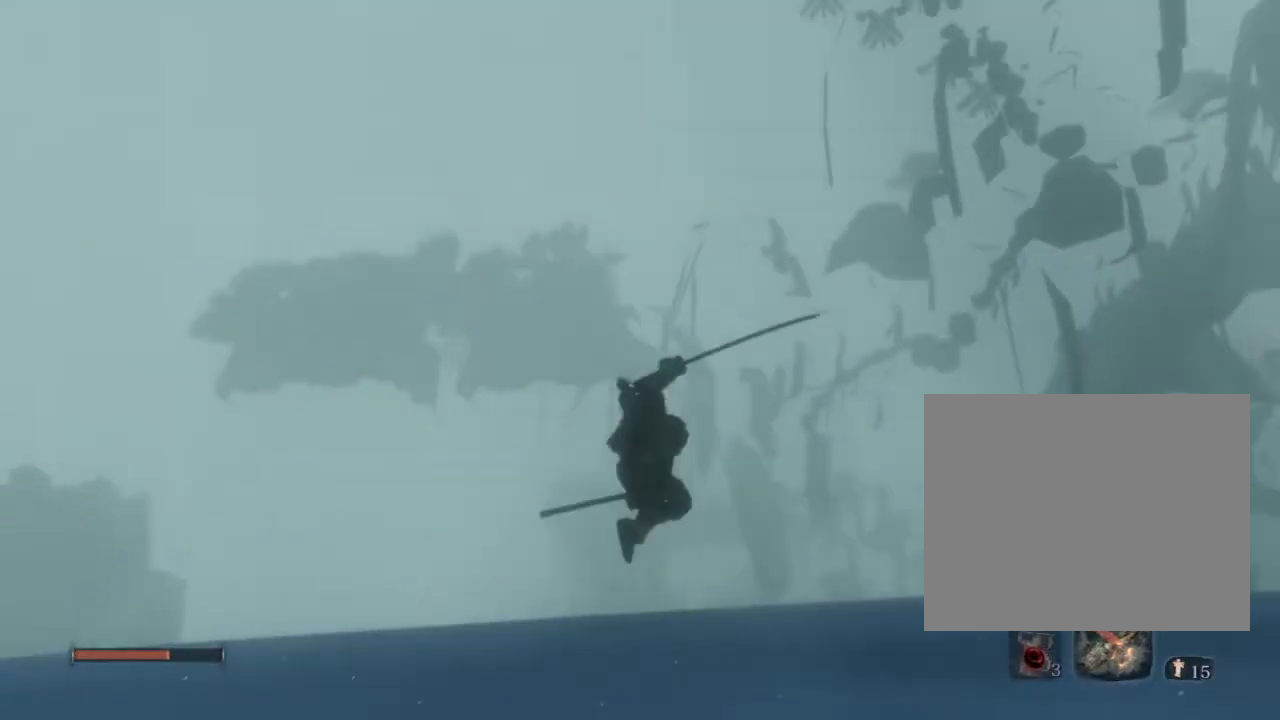
{"buttons": [], "left_stick": "up", "right_stick": "center", "events": [[200, "R2", "down"], [367, "R2", "up"]]}
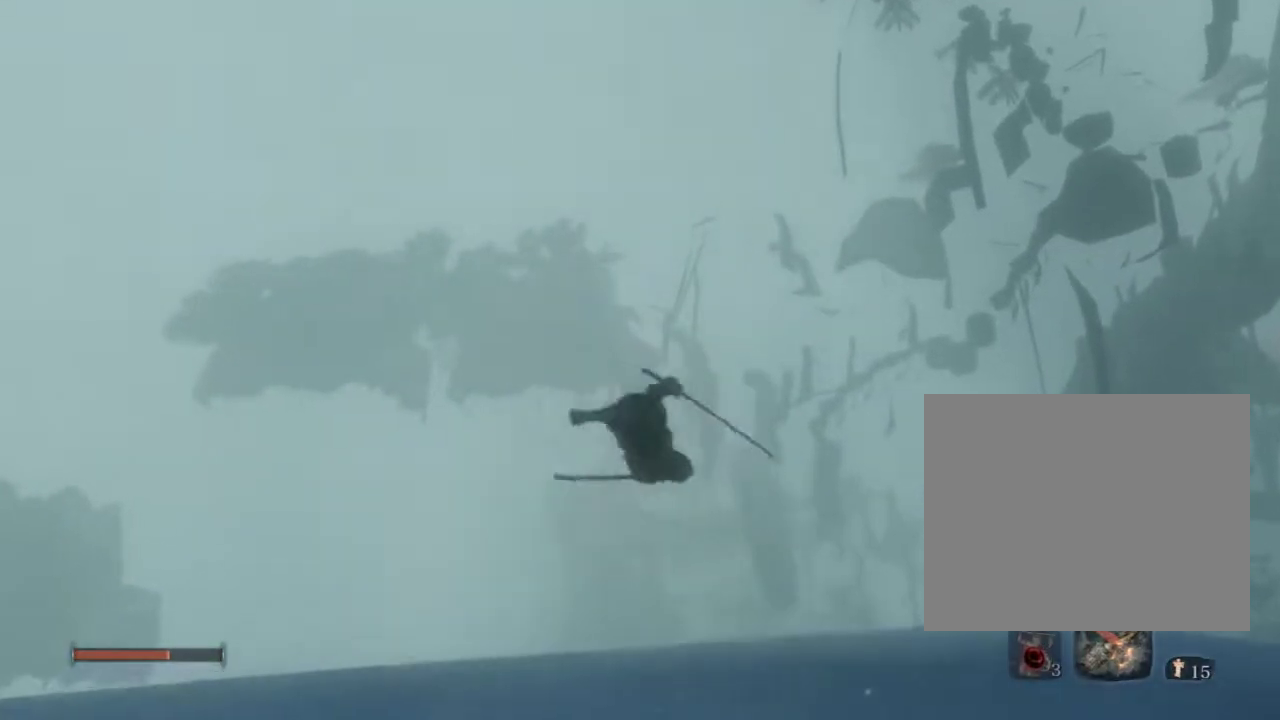
{"buttons": [], "left_stick": "center", "right_stick": "center", "events": [[250, "left_stick", "center"], [333, "right_stick", "down"], [450, "right_stick", "center"]]}
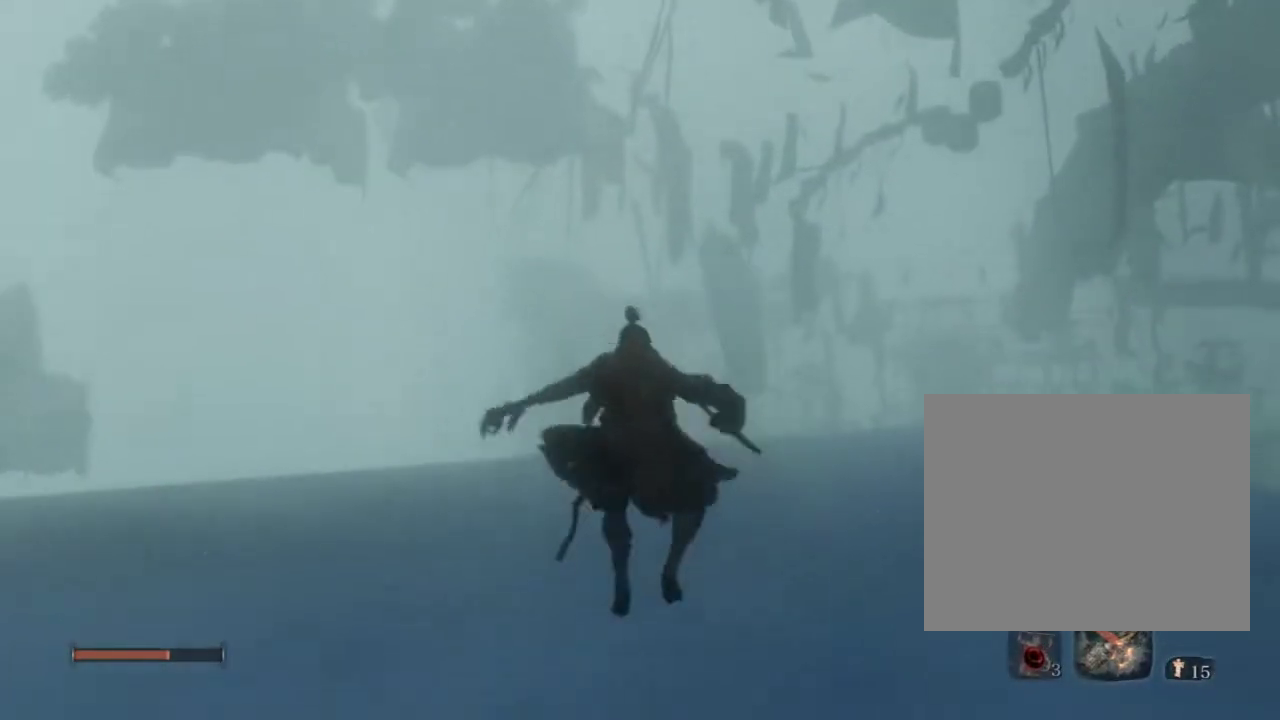
{"buttons": [], "left_stick": "center", "right_stick": "right", "events": [[417, "right_stick", "right"]]}
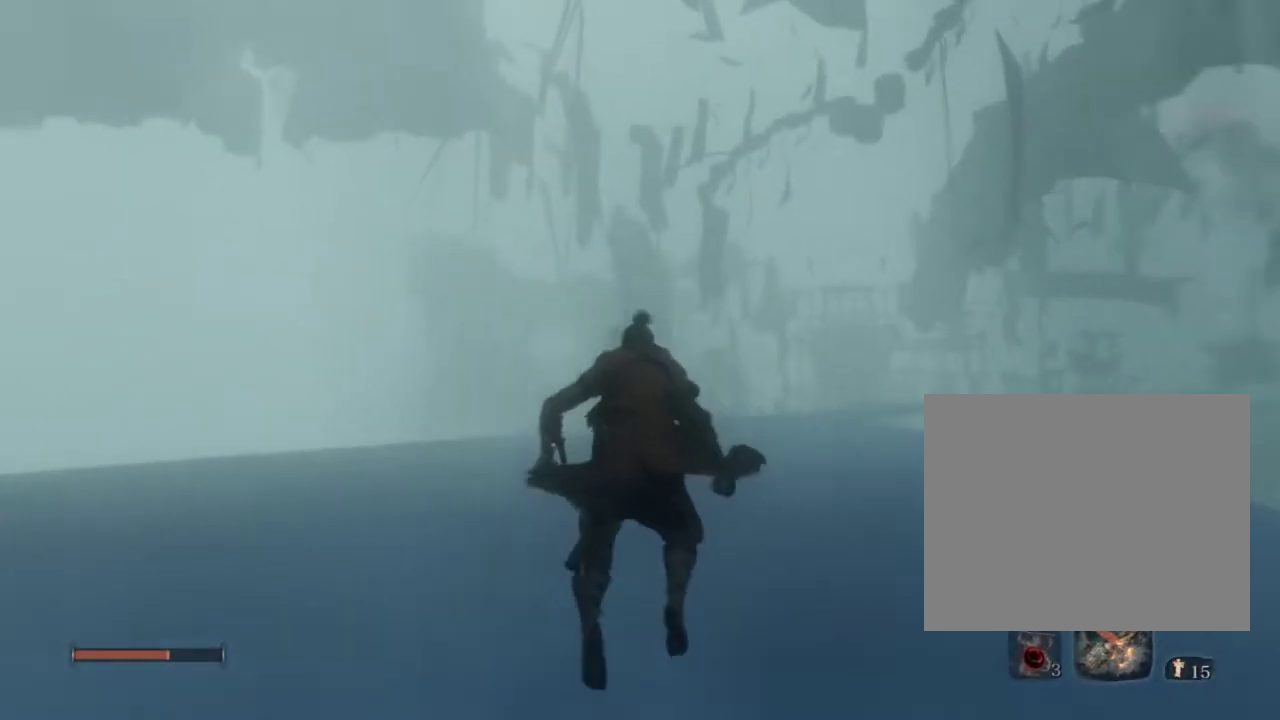
{"buttons": [], "left_stick": "center", "right_stick": "center", "events": [[67, "right_stick", "center"]]}
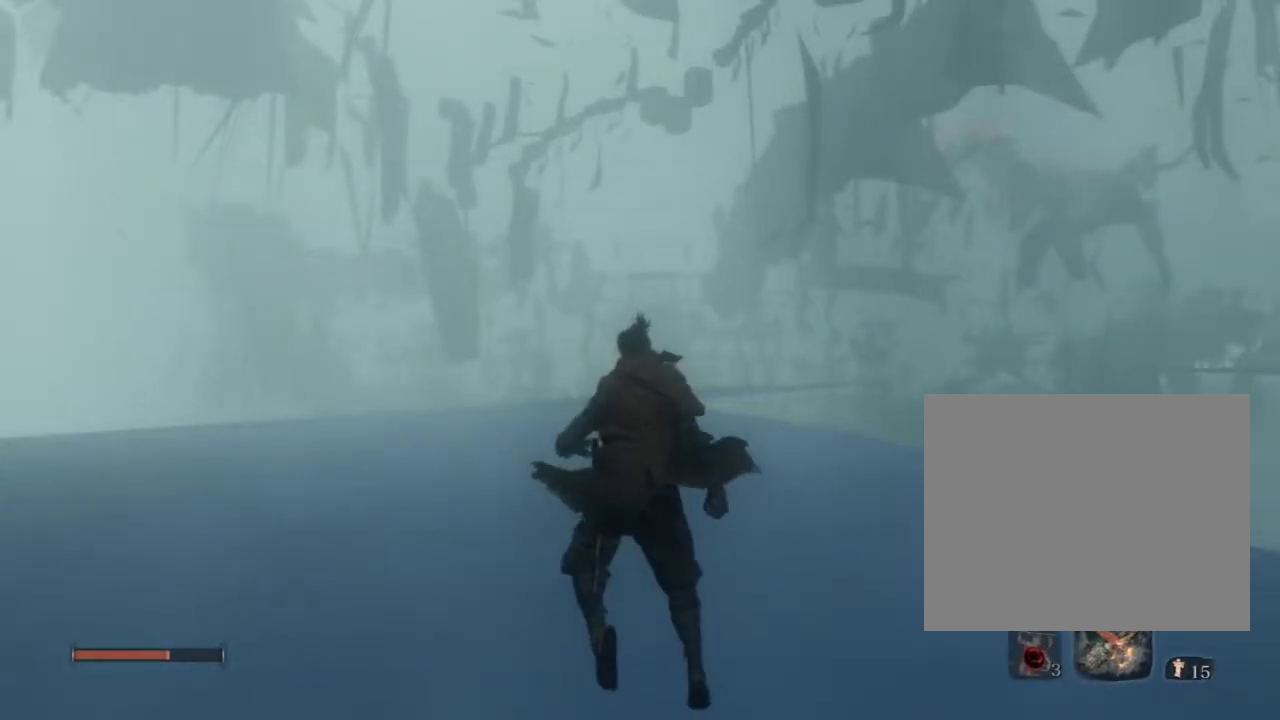
{"buttons": [], "left_stick": "center", "right_stick": "center", "events": [[200, "right_stick", "left"], [417, "right_stick", "center"]]}
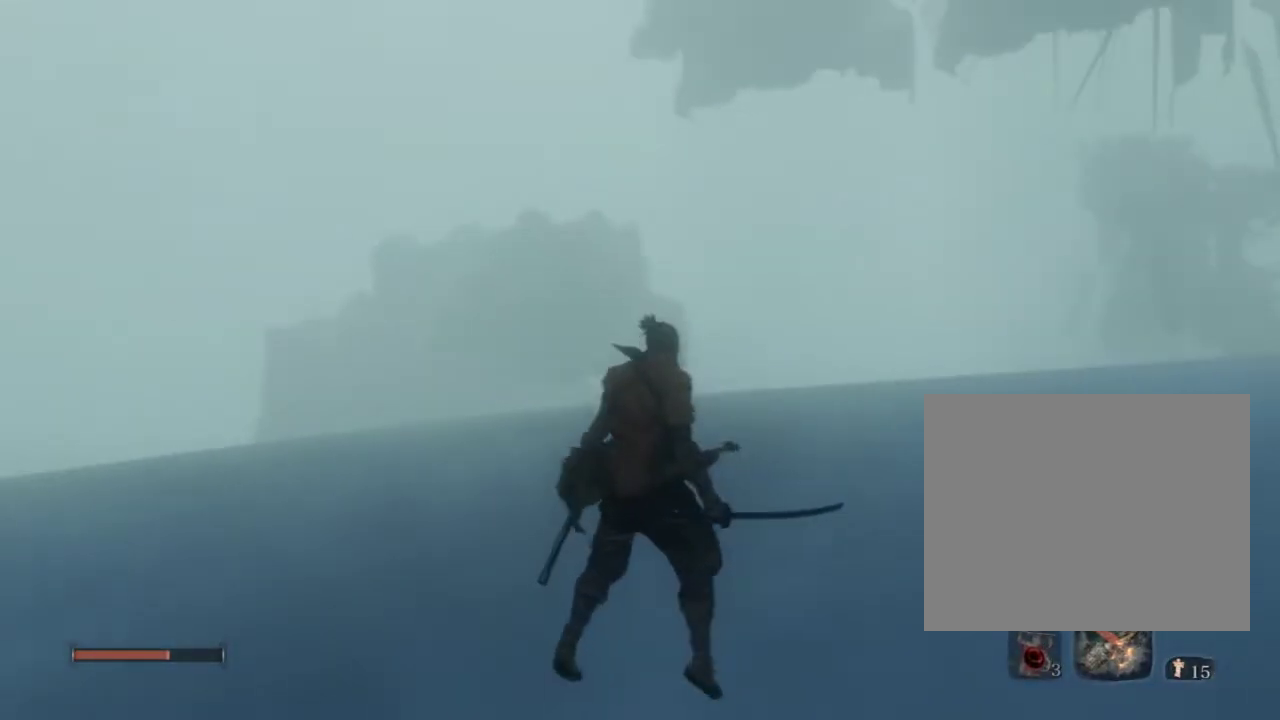
{"buttons": ["R2"], "left_stick": "up", "right_stick": "center", "events": [[300, "left_stick", "up"], [400, "R2", "down"]]}
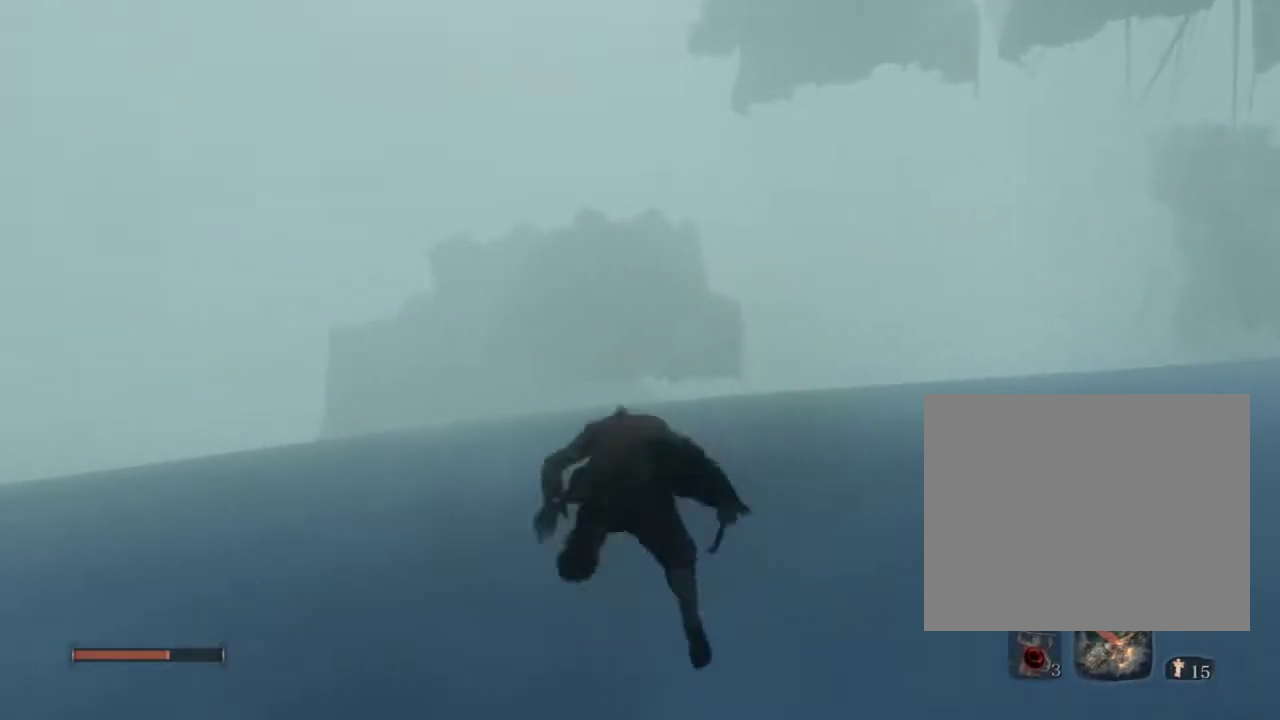
{"buttons": ["R2"], "left_stick": "up", "right_stick": "center", "events": [[83, "R2", "up"], [133, "right_stick", "up-right"], [267, "right_stick", "center"], [350, "R2", "down"]]}
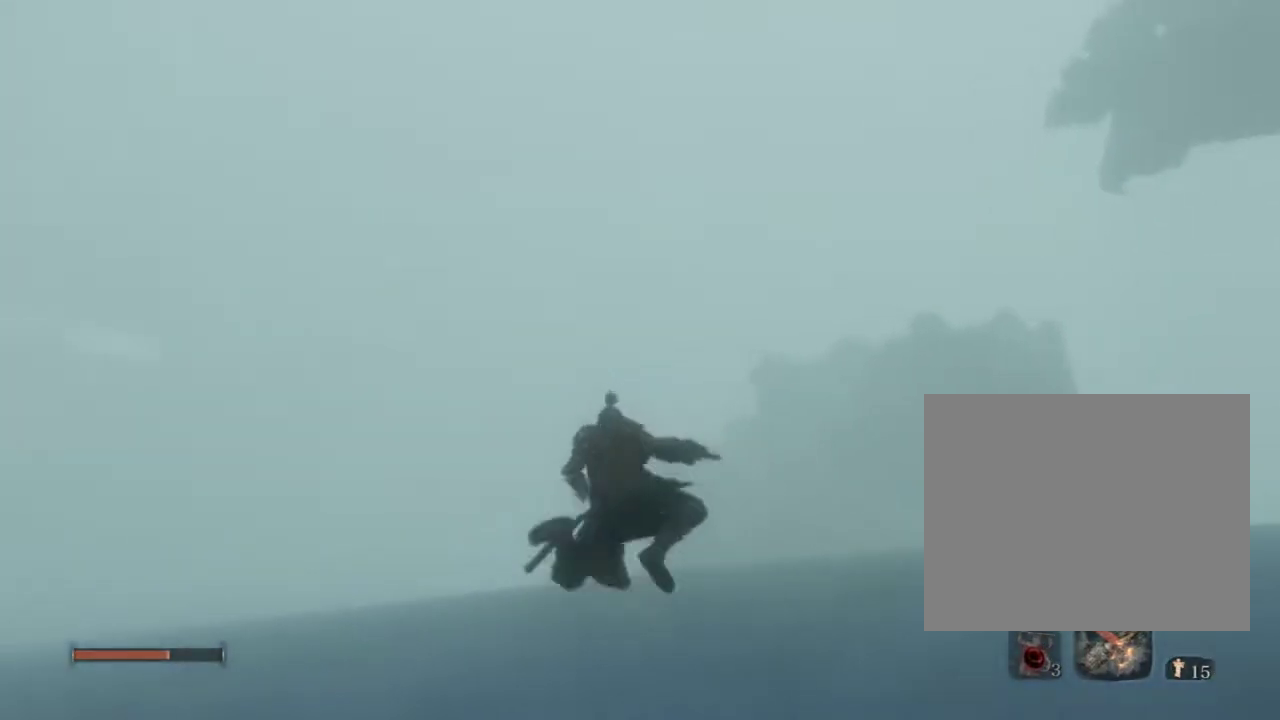
{"buttons": [], "left_stick": "up", "right_stick": "center", "events": [[67, "R2", "up"], [100, "right_stick", "right"], [267, "right_stick", "center"], [317, "R2", "down"], [500, "R2", "up"]]}
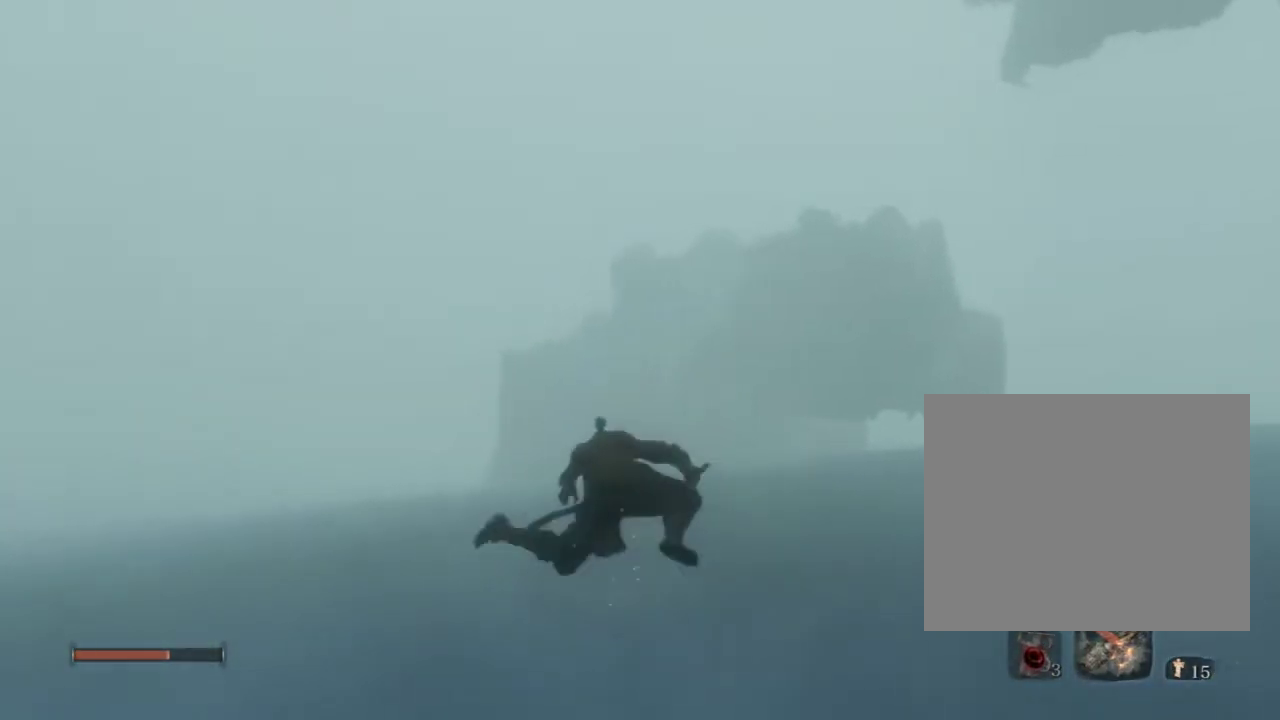
{"buttons": [], "left_stick": "up", "right_stick": "right", "events": [[83, "R2", "down"], [333, "right_stick", "right"], [400, "R2", "up"]]}
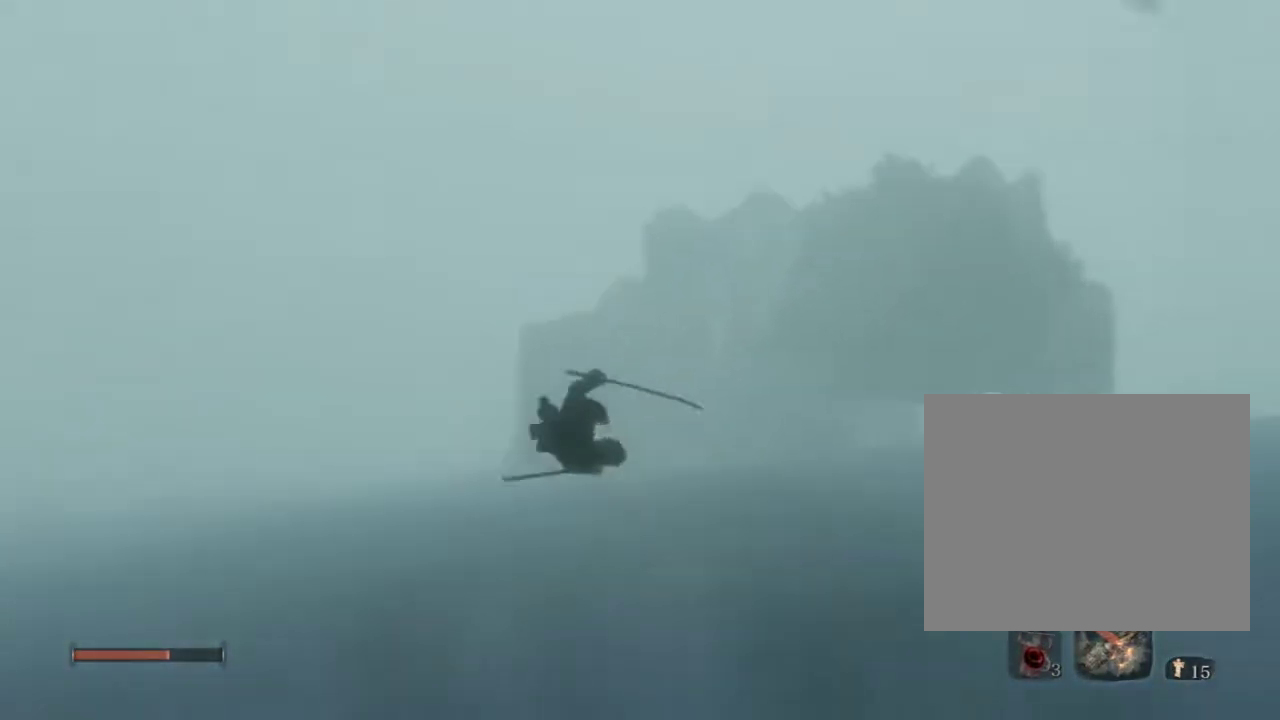
{"buttons": [], "left_stick": "up", "right_stick": "center", "events": [[33, "right_stick", "center"], [67, "R2", "down"], [233, "R2", "up"], [317, "right_stick", "right"], [483, "right_stick", "center"]]}
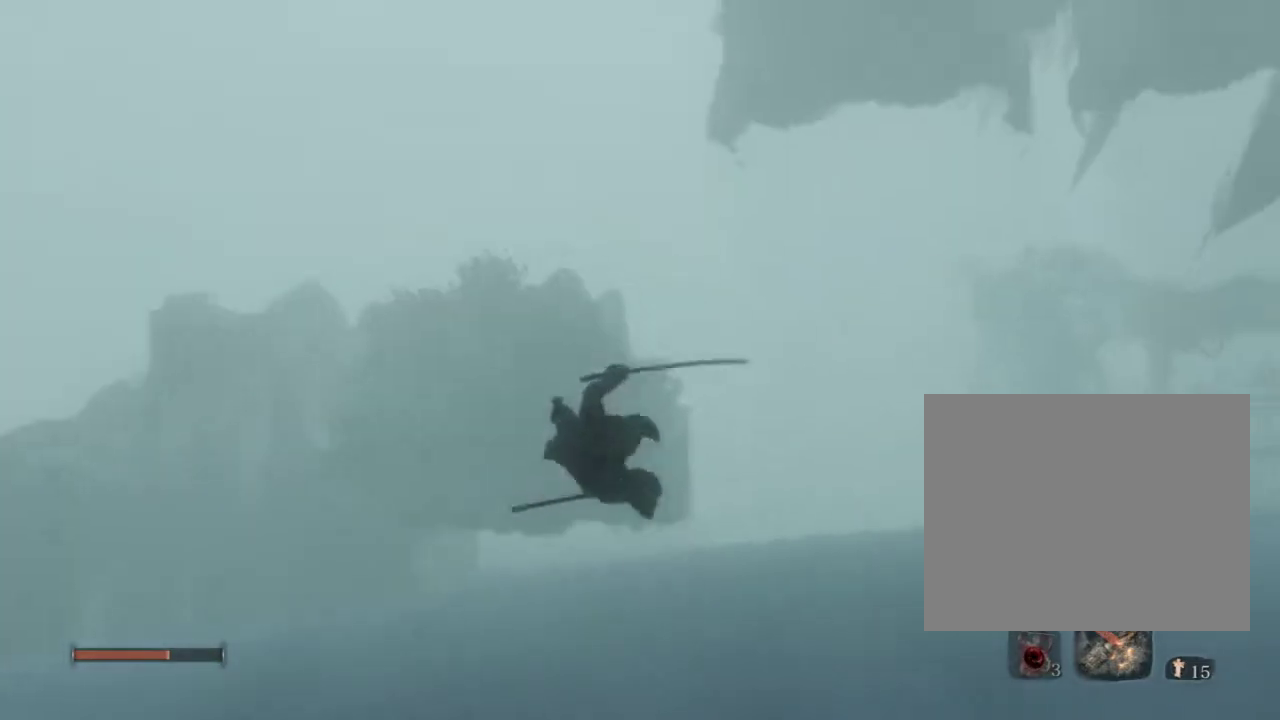
{"buttons": ["R2"], "left_stick": "up", "right_stick": "center", "events": [[33, "R2", "down"], [233, "R2", "up"], [283, "right_stick", "right"], [417, "right_stick", "center"], [500, "R2", "down"]]}
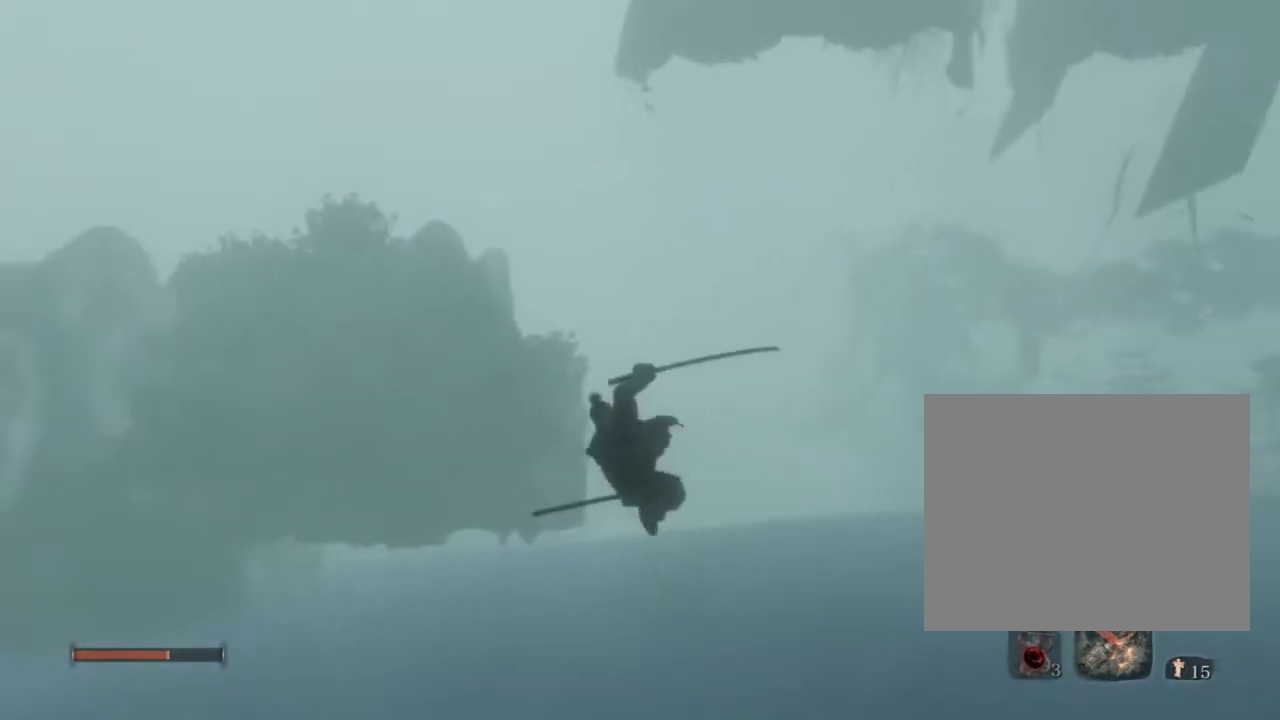
{"buttons": ["R2"], "left_stick": "up", "right_stick": "center", "events": [[200, "R2", "up"], [250, "right_stick", "right"], [400, "right_stick", "center"], [433, "R2", "down"]]}
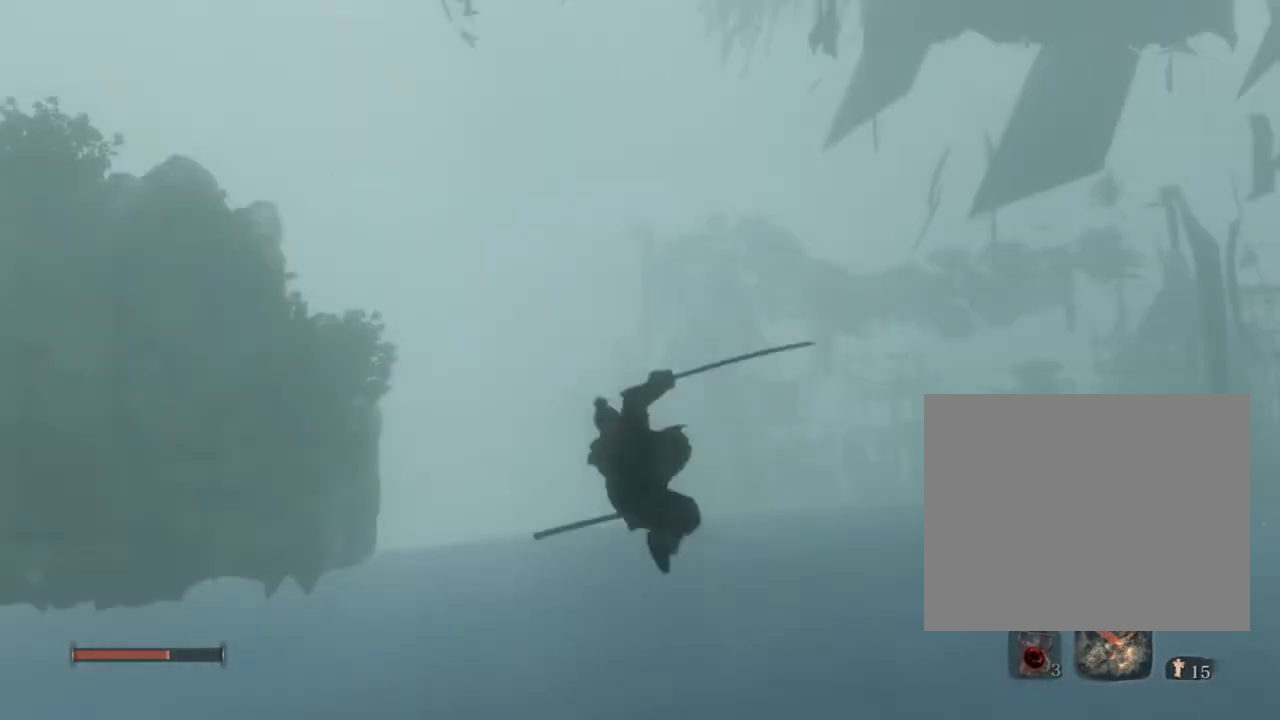
{"buttons": [], "left_stick": "up", "right_stick": "center", "events": [[133, "R2", "up"], [233, "right_stick", "down-right"], [417, "right_stick", "center"]]}
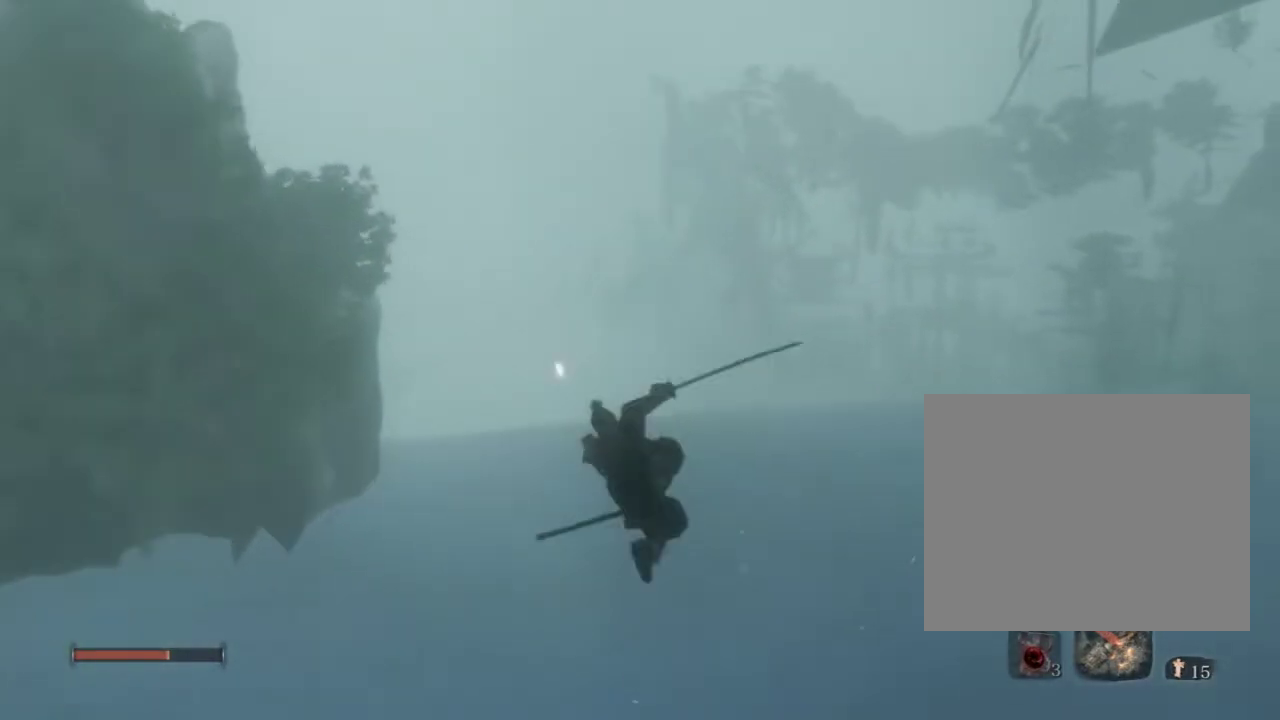
{"buttons": ["R2"], "left_stick": "up", "right_stick": "center", "events": [[67, "right_stick", "right"], [133, "right_stick", "center"], [200, "R2", "down"], [383, "R2", "up"], [417, "R2", "down"]]}
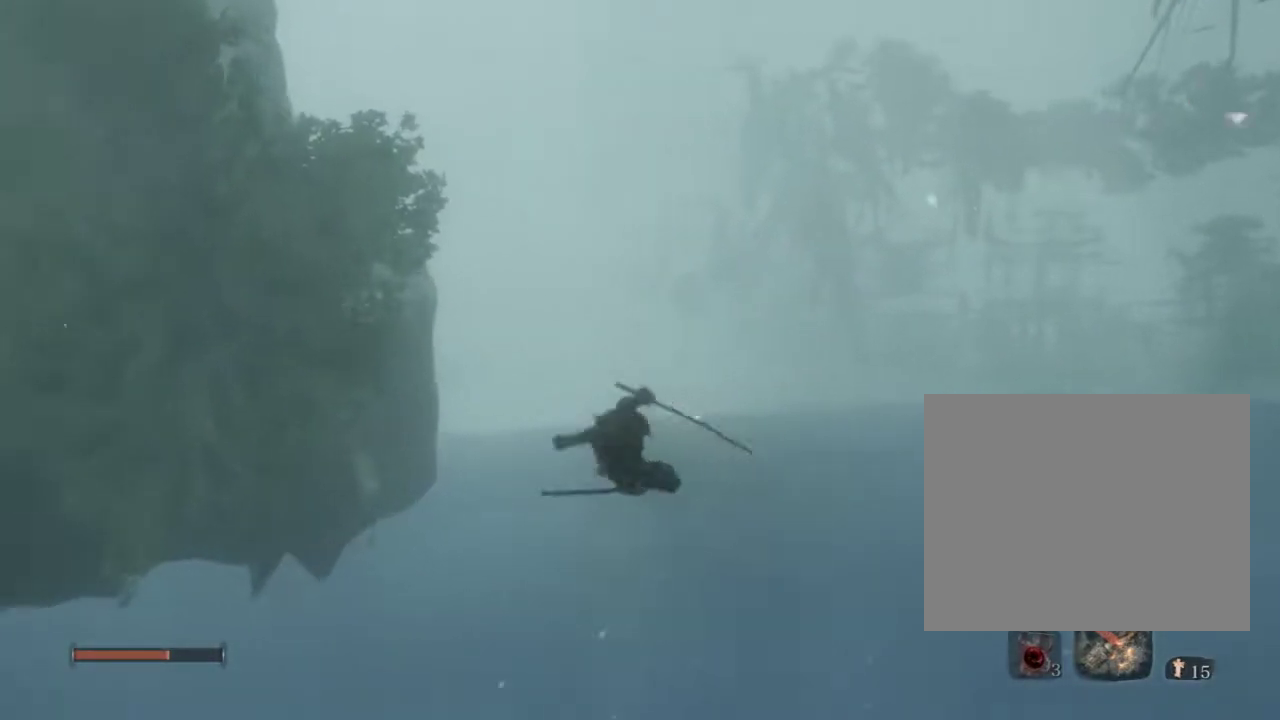
{"buttons": ["R2"], "left_stick": "up", "right_stick": "center", "events": [[100, "R2", "up"], [117, "right_stick", "right"], [283, "right_stick", "center"], [467, "R2", "down"]]}
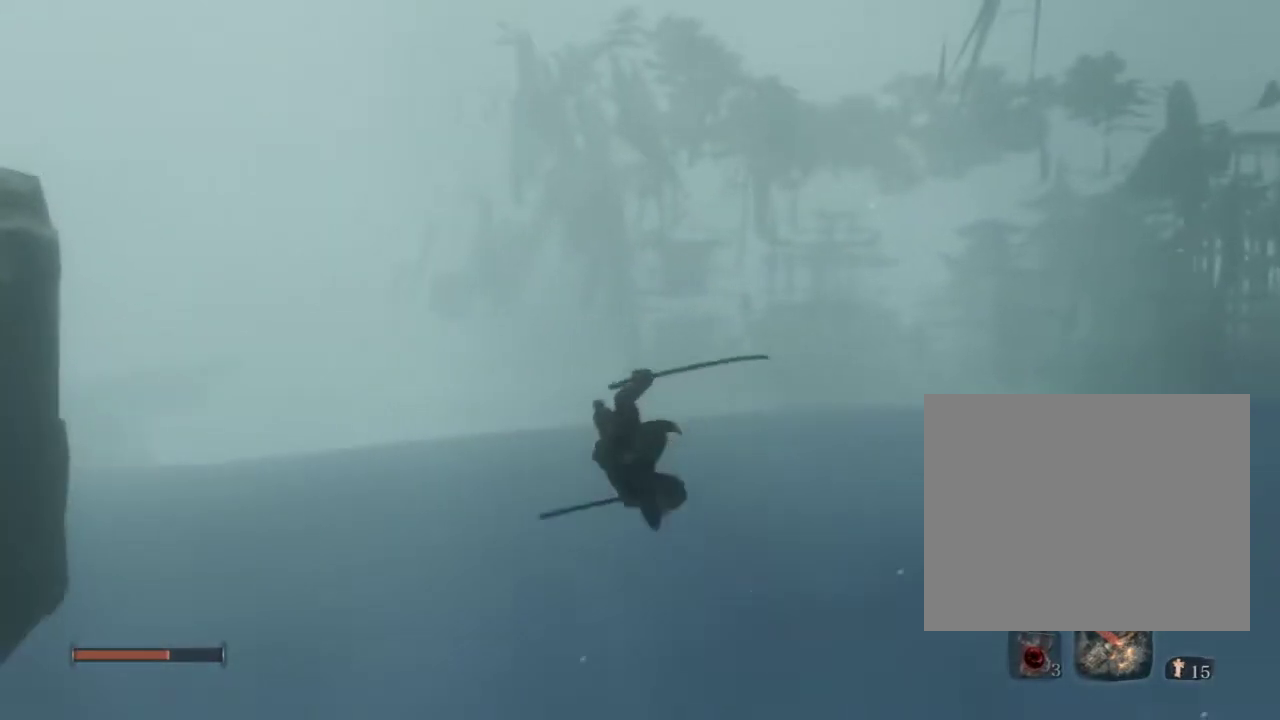
{"buttons": [], "left_stick": "up", "right_stick": "center", "events": [[117, "R2", "up"], [333, "right_stick", "right"], [450, "right_stick", "center"]]}
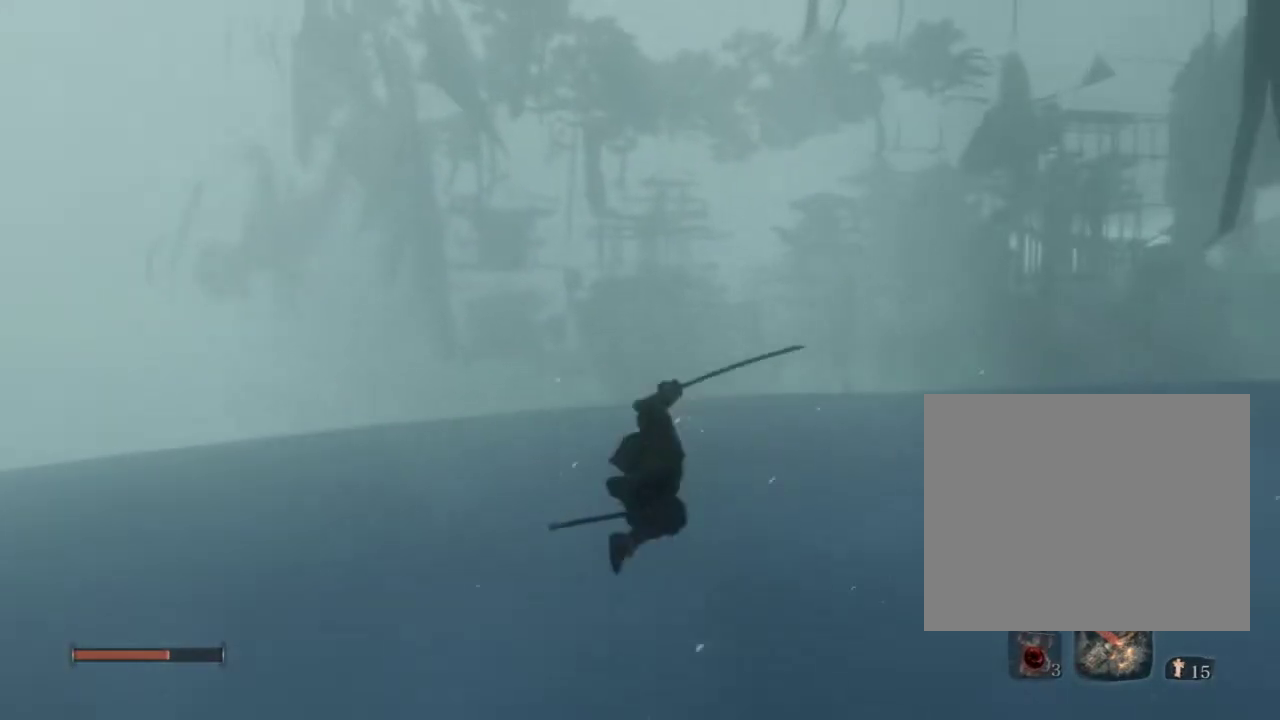
{"buttons": [], "left_stick": "up", "right_stick": "up-left", "events": [[283, "R2", "down"], [450, "R2", "up"], [500, "right_stick", "up-left"]]}
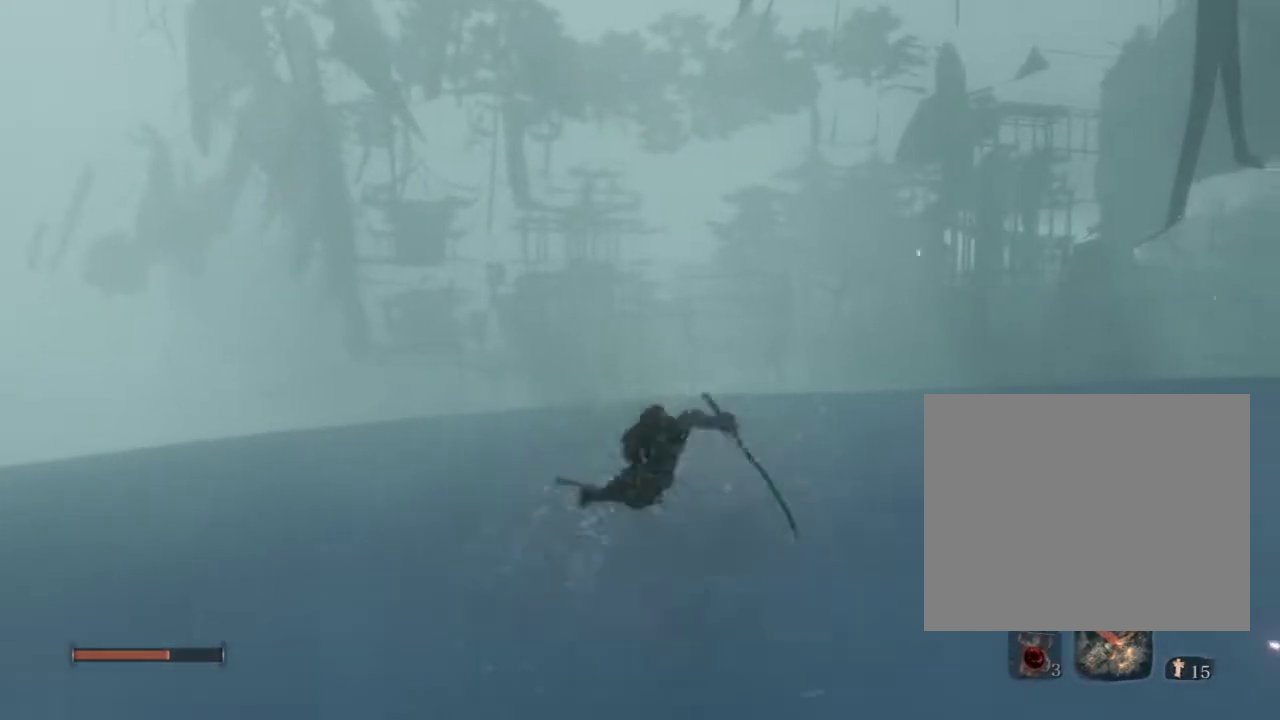
{"buttons": [], "left_stick": "up", "right_stick": "down-right", "events": [[150, "right_stick", "center"], [283, "R2", "down"], [383, "R2", "up"], [500, "right_stick", "down-right"]]}
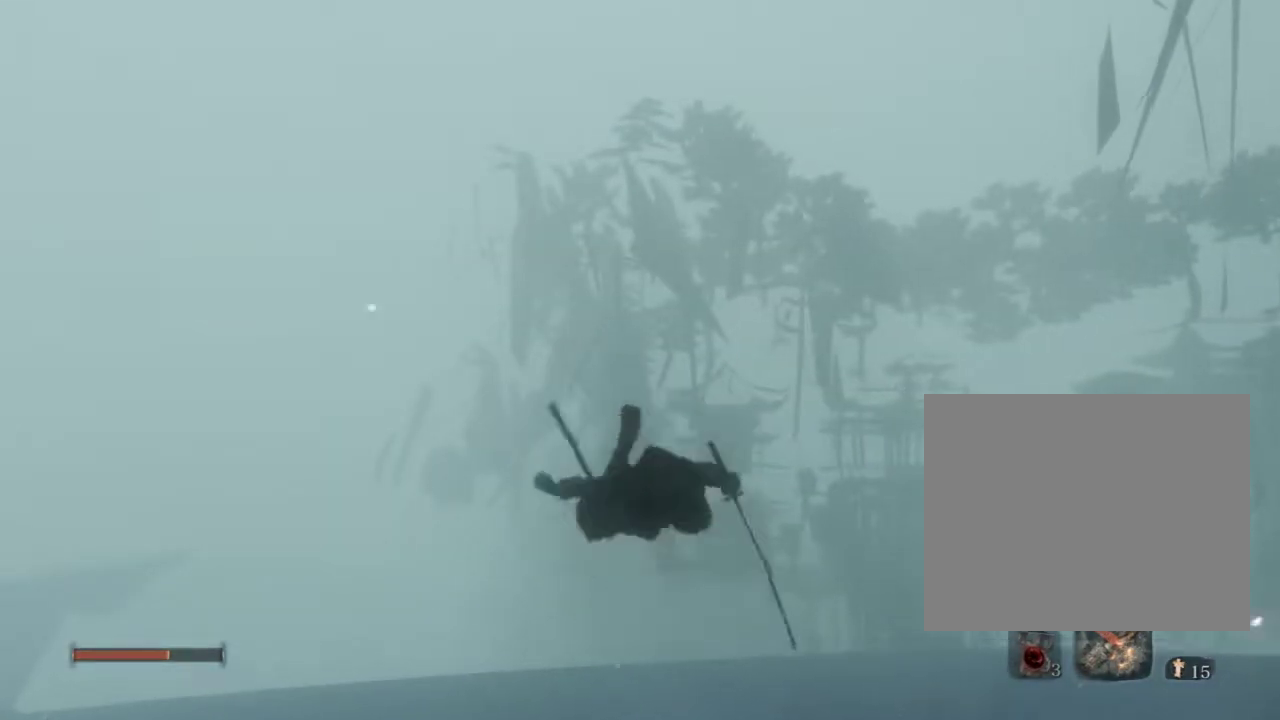
{"buttons": ["R2"], "left_stick": "up", "right_stick": "center", "events": [[117, "right_stick", "center"], [200, "R2", "down"], [367, "R2", "up"], [500, "R2", "down"]]}
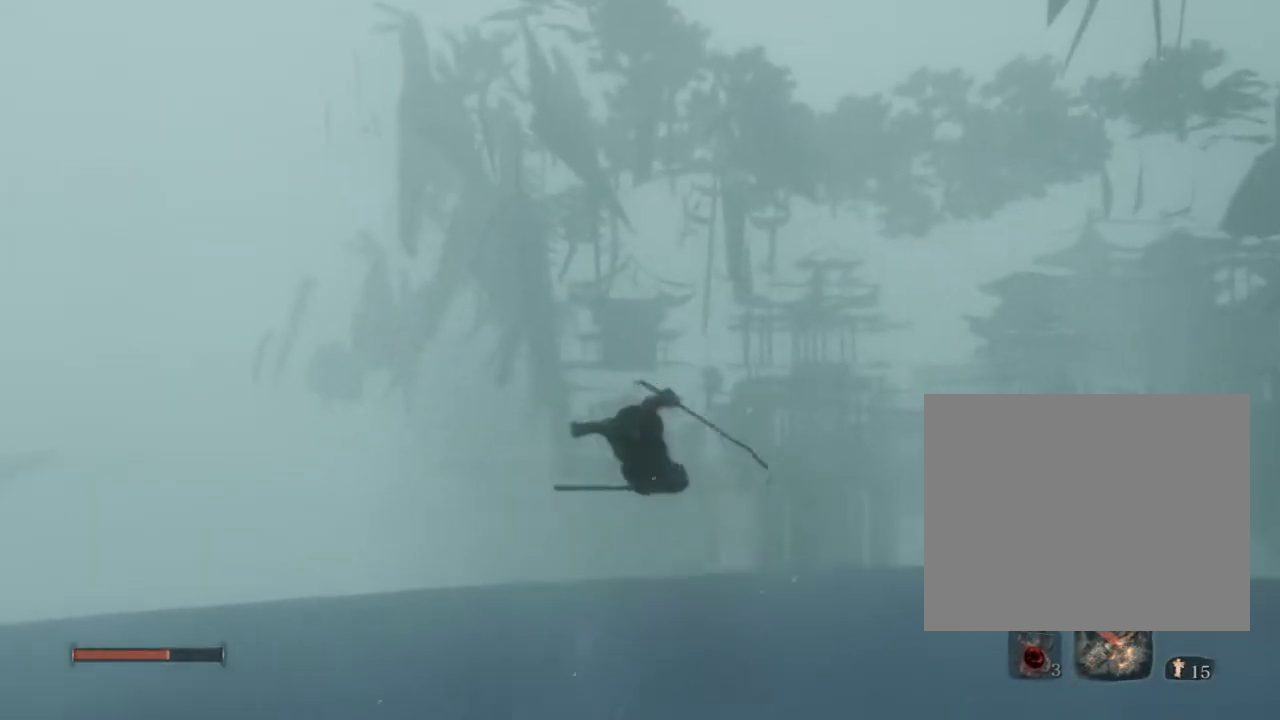
{"buttons": [], "left_stick": "up", "right_stick": "center", "events": [[167, "R2", "up"], [383, "right_stick", "down"], [483, "right_stick", "center"]]}
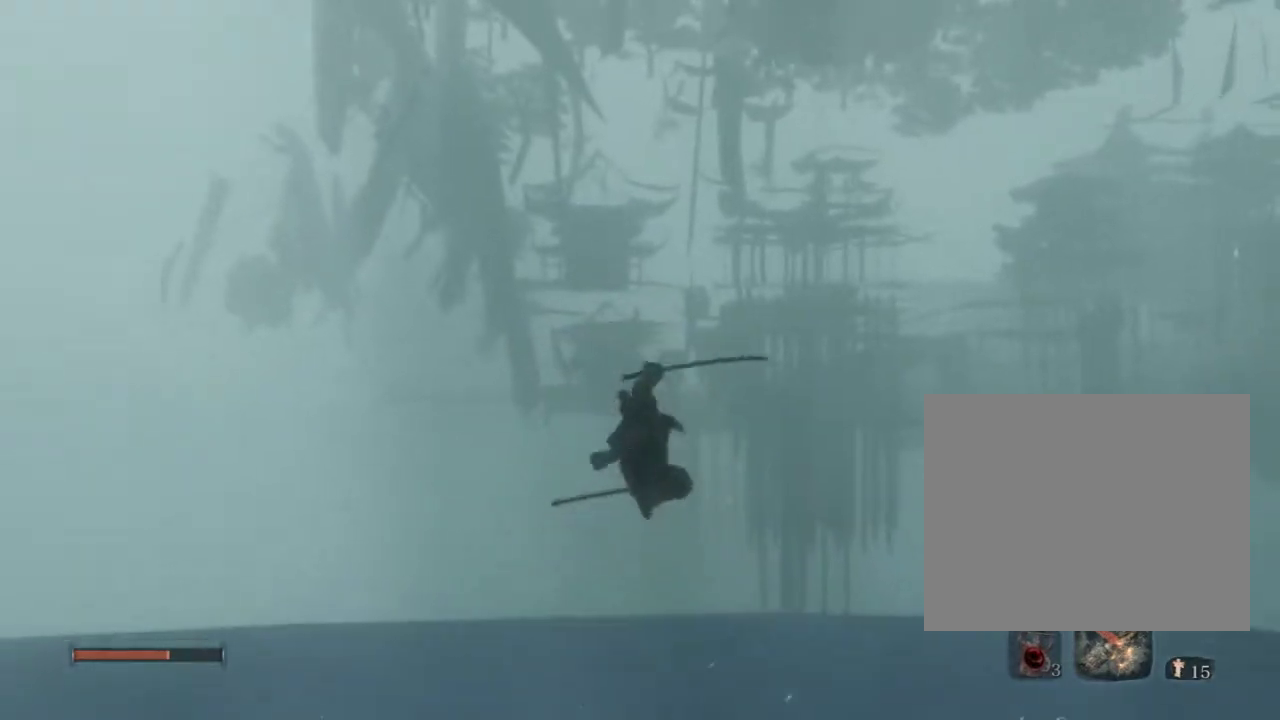
{"buttons": [], "left_stick": "up", "right_stick": "center", "events": []}
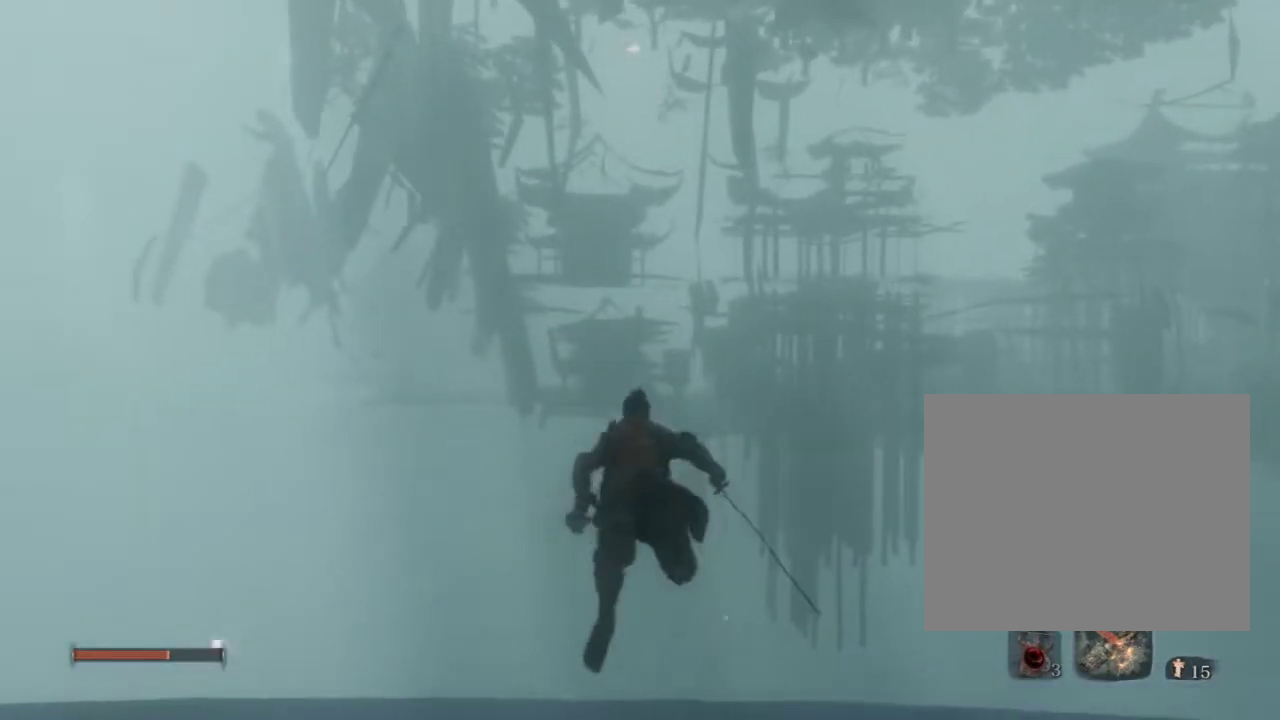
{"buttons": [], "left_stick": "up", "right_stick": "center", "events": [[150, "left_stick", "center"], [250, "right_stick", "down"], [417, "left_stick", "up"], [417, "right_stick", "center"]]}